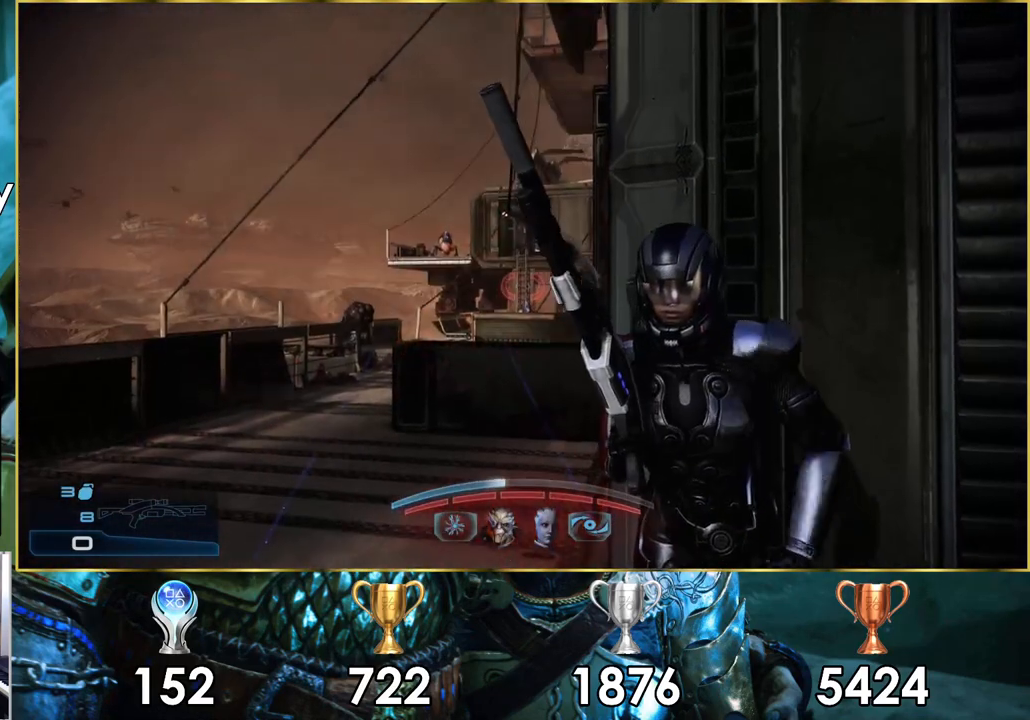
Gameplay with a controller (PlayStation layout); each line is a JSON object with the inputs held at the frame after it. "events" lists button and stick changes between this image and that frame as [ms after this image, input, new state], when the widget could be followed in between.
{"buttons": [], "left_stick": "center", "right_stick": "down-left", "events": [[33, "right_stick", "down-left"], [200, "right_stick", "down"], [333, "right_stick", "center"], [450, "right_stick", "down-left"]]}
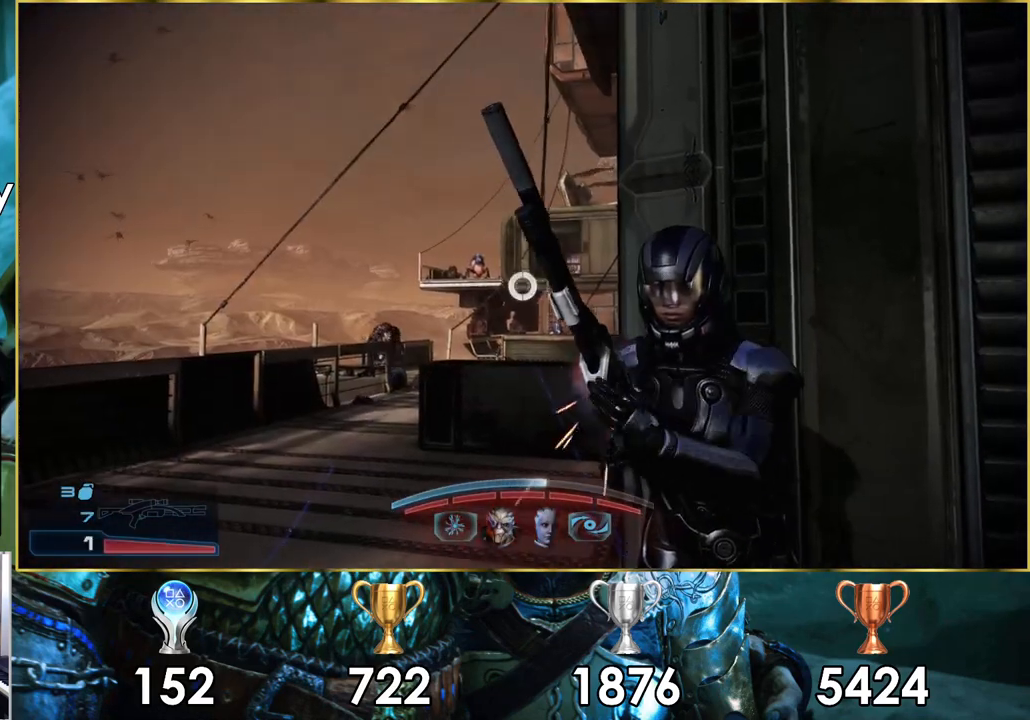
{"buttons": [], "left_stick": "center", "right_stick": "down-left", "events": [[83, "right_stick", "center"], [317, "right_stick", "left"], [433, "right_stick", "down-left"]]}
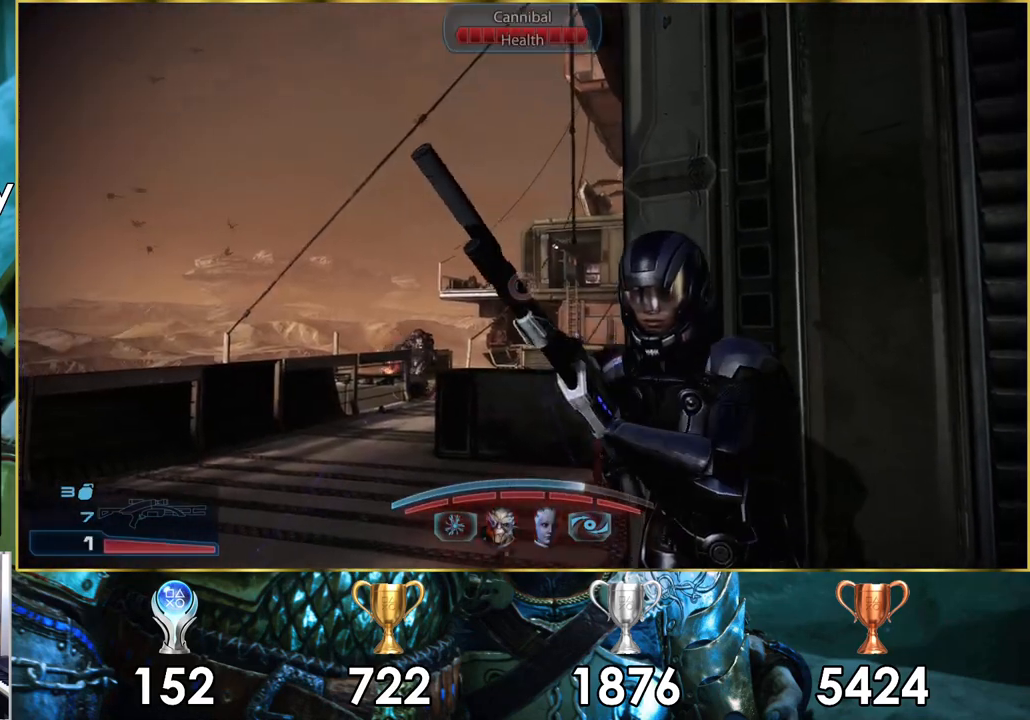
{"buttons": [], "left_stick": "center", "right_stick": "center", "events": [[100, "right_stick", "center"]]}
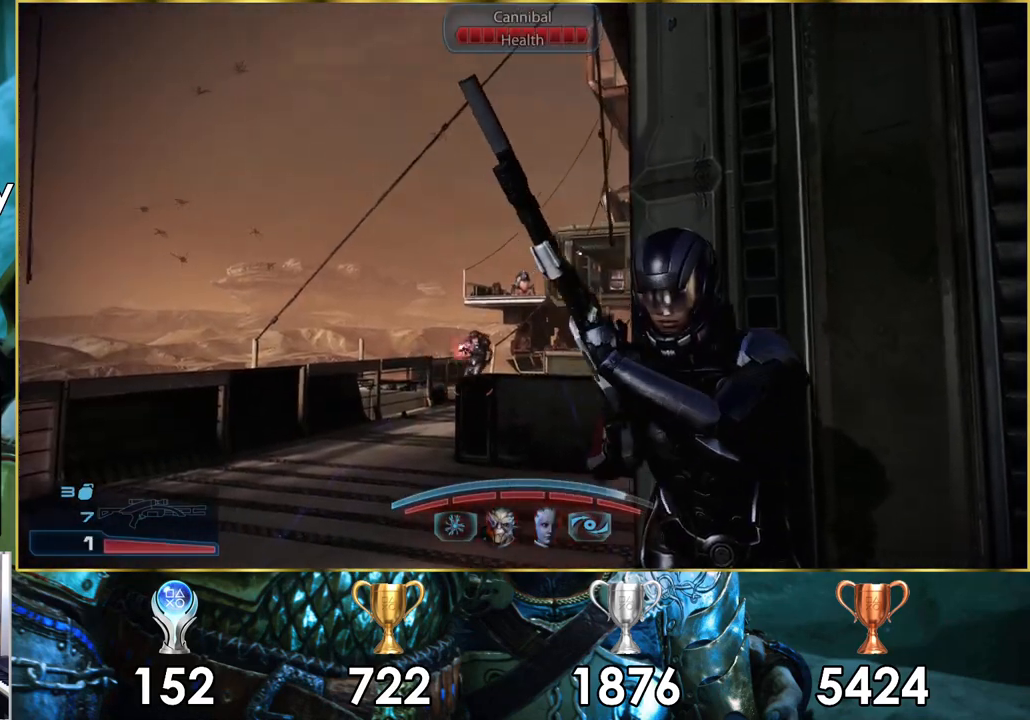
{"buttons": [], "left_stick": "center", "right_stick": "center", "events": [[17, "right_stick", "down-right"], [167, "right_stick", "center"]]}
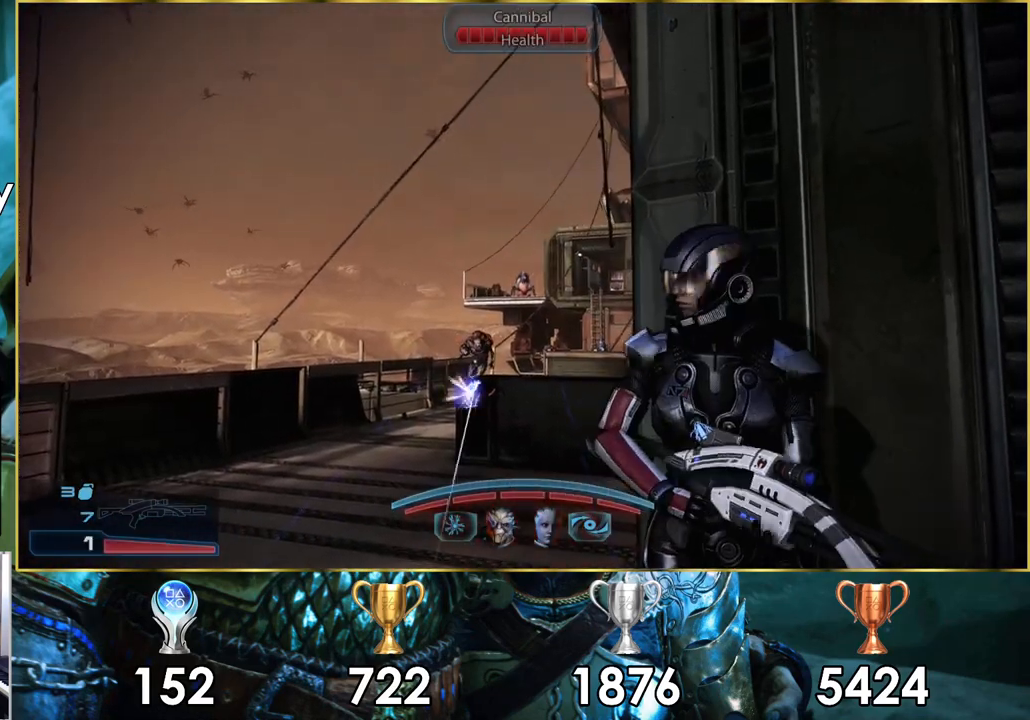
{"buttons": ["L2"], "left_stick": "center", "right_stick": "down", "events": [[100, "L2", "down"], [417, "right_stick", "down"]]}
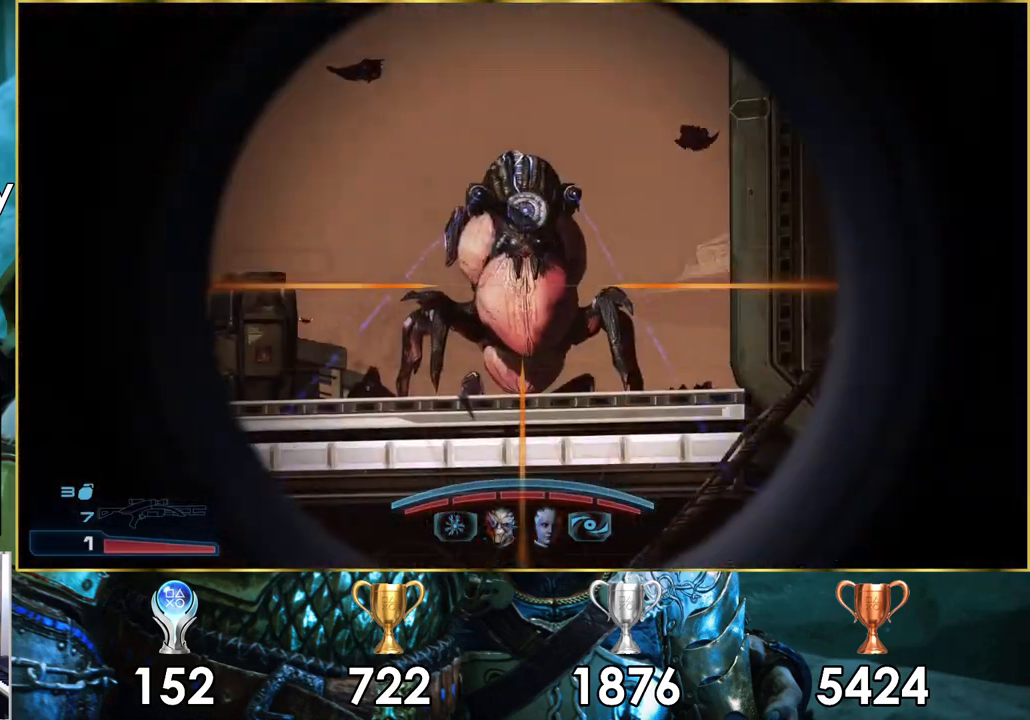
{"buttons": ["L2"], "left_stick": "center", "right_stick": "down", "events": []}
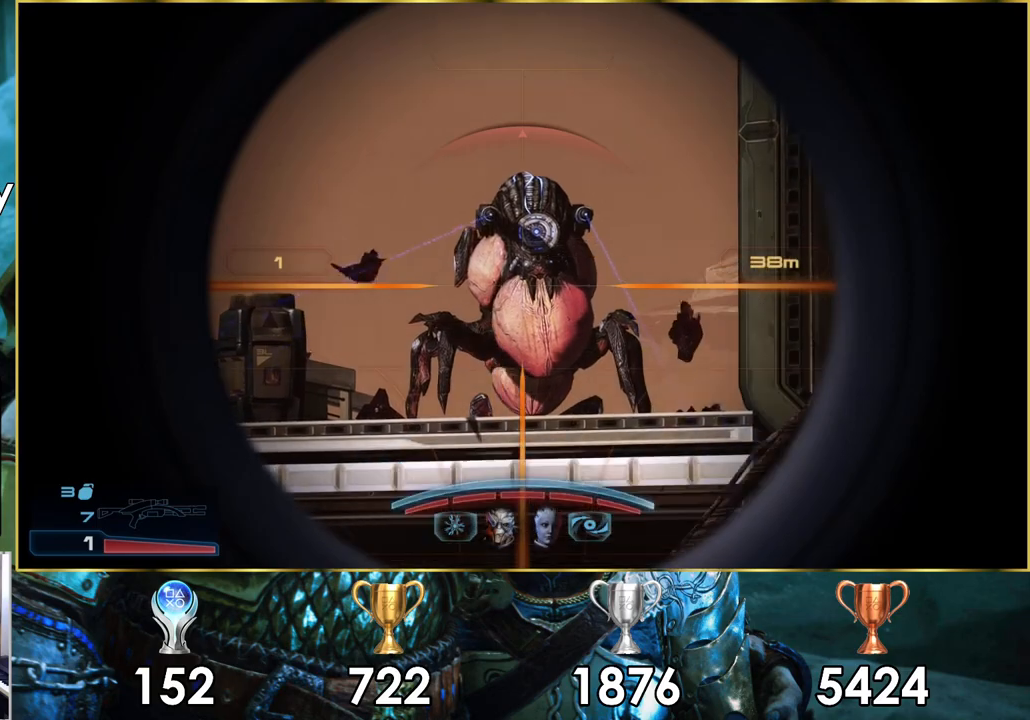
{"buttons": [], "left_stick": "center", "right_stick": "center", "events": [[67, "L2", "up"], [100, "right_stick", "center"], [233, "right_stick", "up-left"], [467, "right_stick", "center"]]}
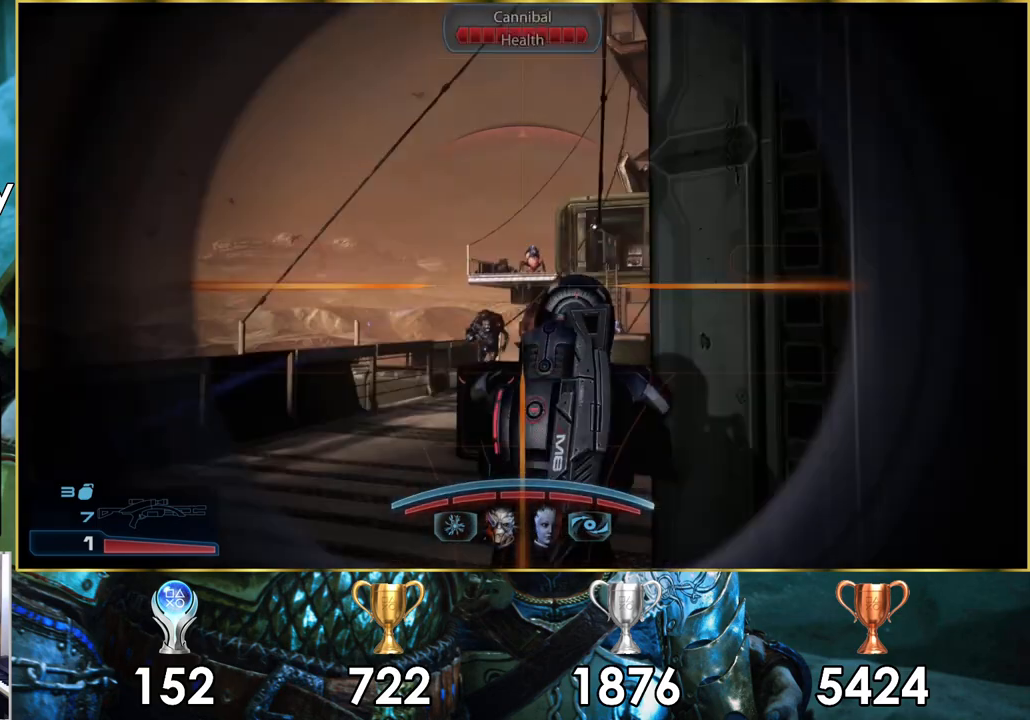
{"buttons": ["L2"], "left_stick": "center", "right_stick": "center", "events": [[217, "right_stick", "up-left"], [367, "L2", "down"], [367, "right_stick", "up"], [467, "right_stick", "center"]]}
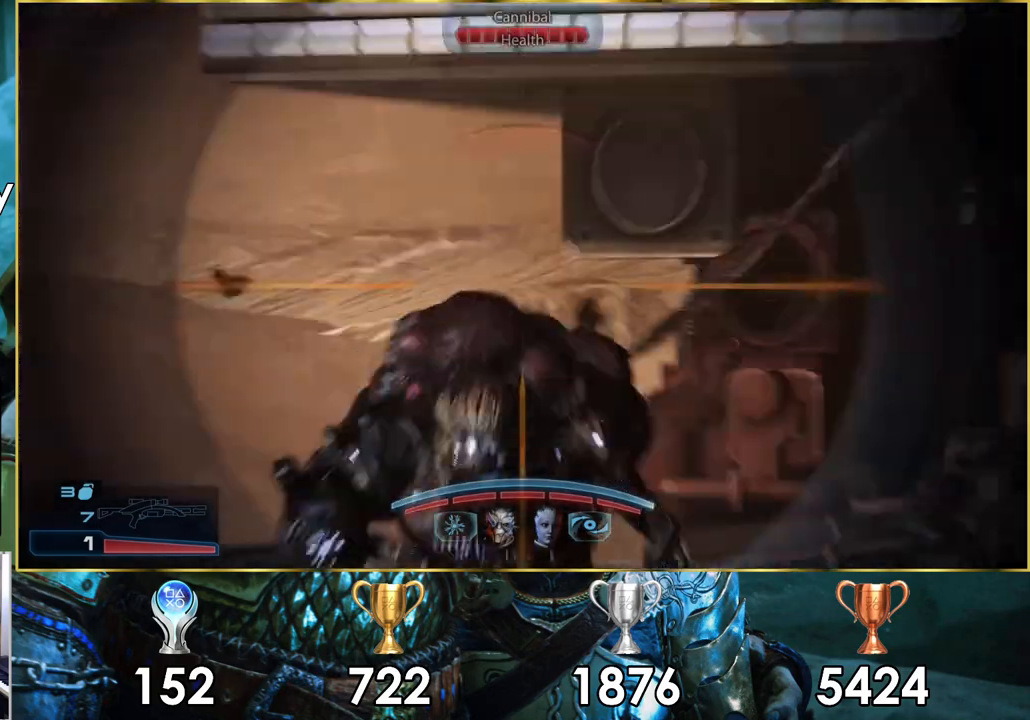
{"buttons": ["L2"], "left_stick": "center", "right_stick": "center", "events": [[167, "right_stick", "up-left"], [350, "right_stick", "up"], [467, "right_stick", "center"]]}
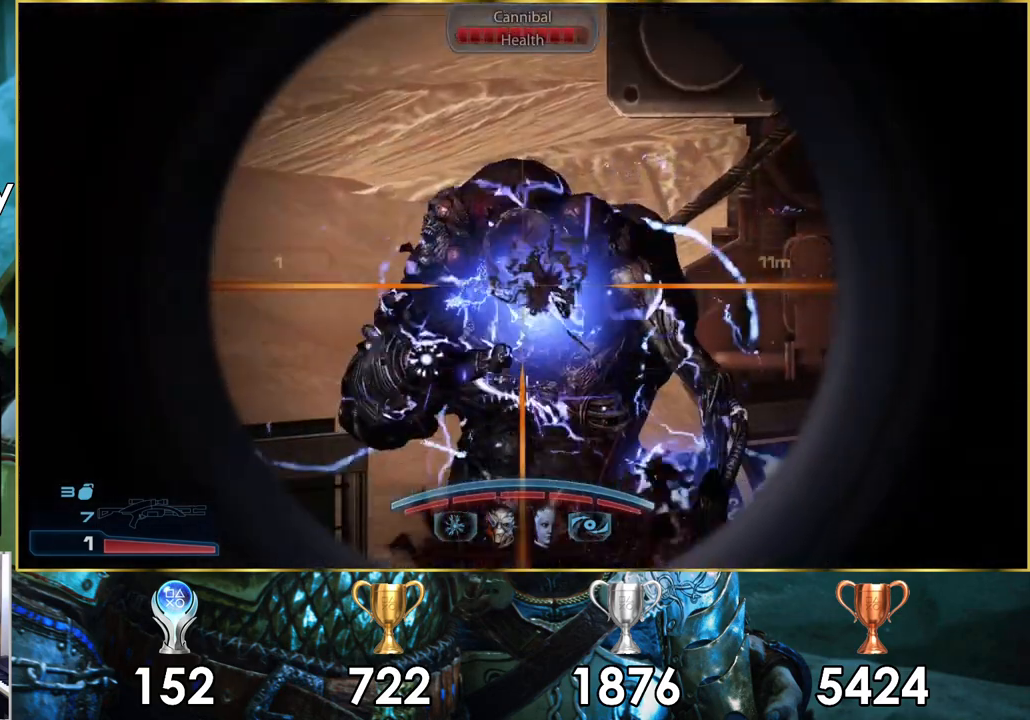
{"buttons": ["L2"], "left_stick": "center", "right_stick": "down", "events": [[300, "right_stick", "down"]]}
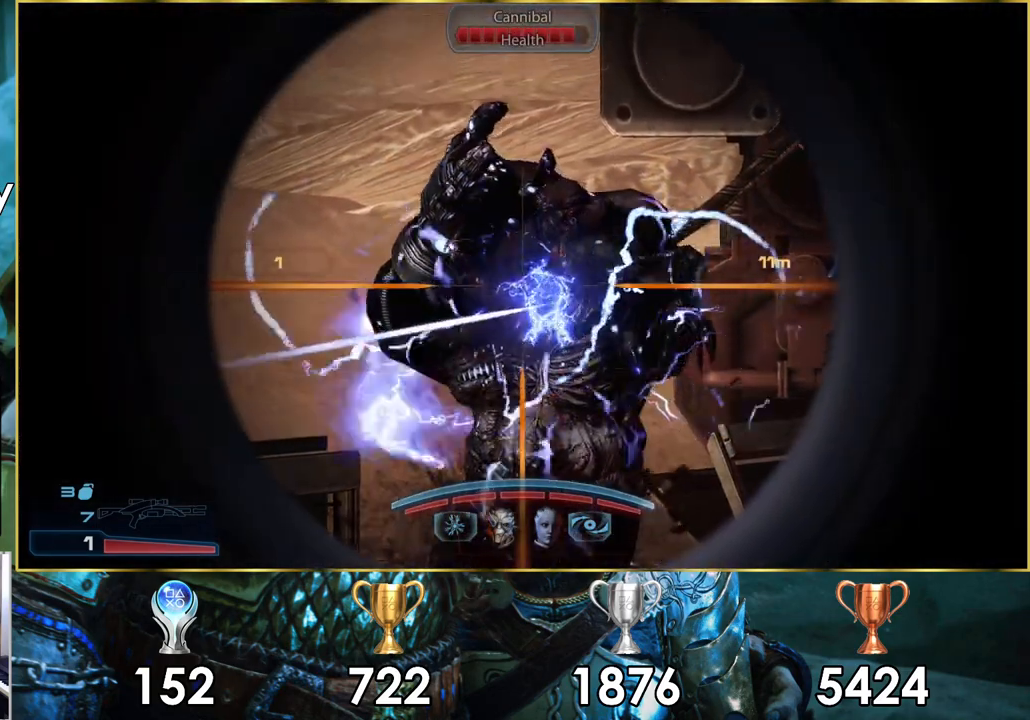
{"buttons": [], "left_stick": "center", "right_stick": "center", "events": [[50, "right_stick", "center"], [67, "R2", "down"], [183, "R2", "up"], [400, "L2", "up"]]}
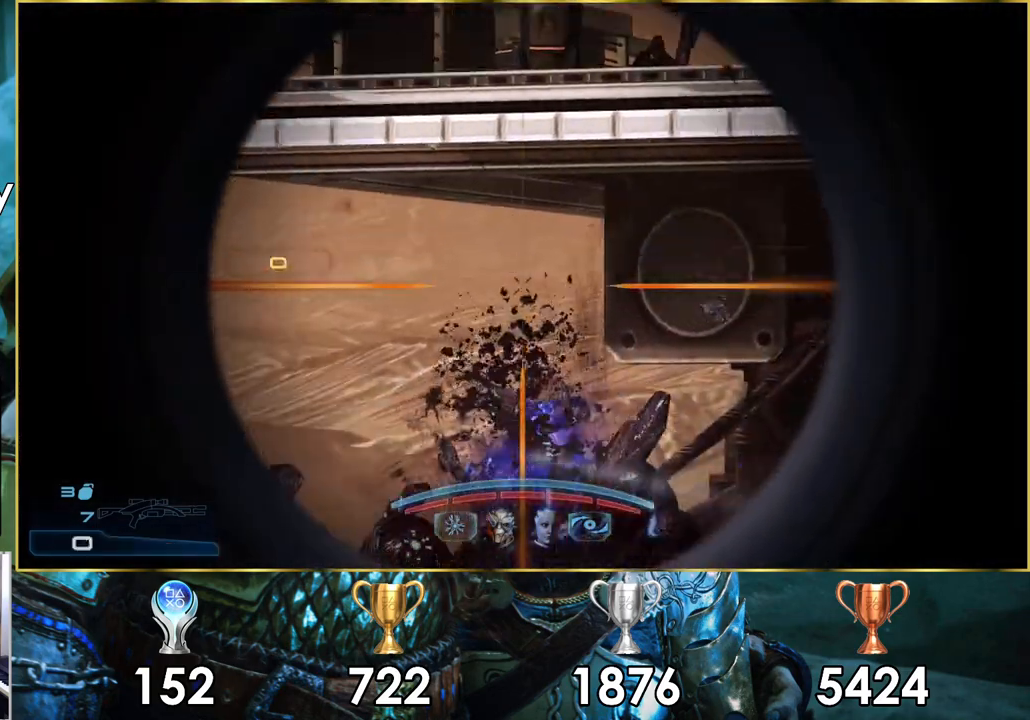
{"buttons": [], "left_stick": "center", "right_stick": "center", "events": [[100, "right_stick", "up-right"], [250, "right_stick", "center"], [317, "right_stick", "right"], [467, "right_stick", "center"]]}
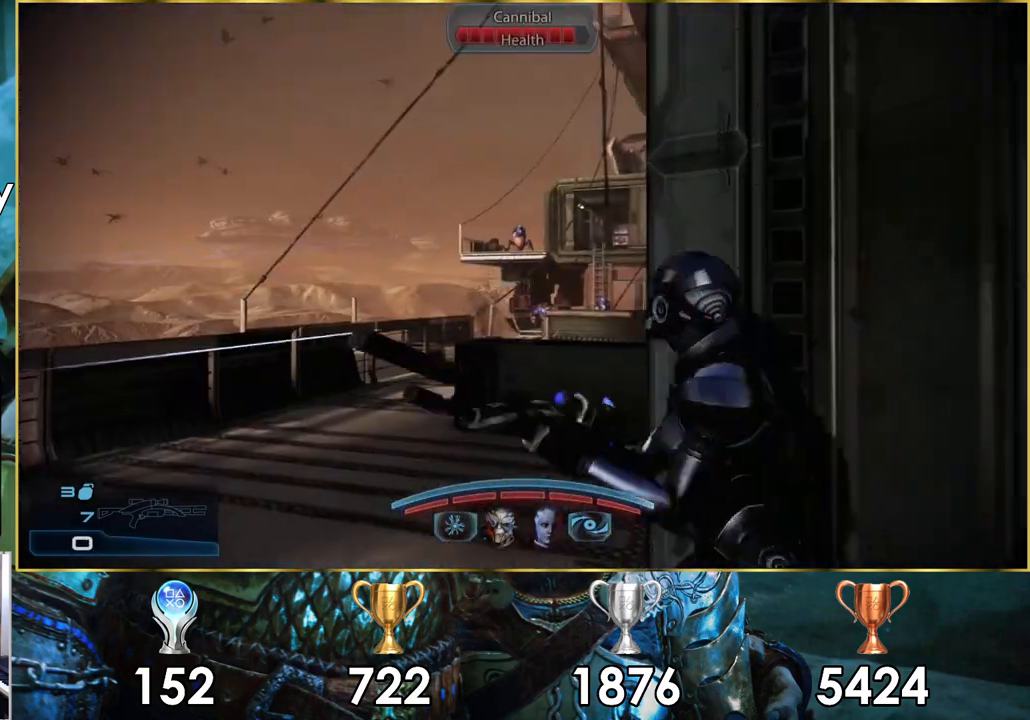
{"buttons": [], "left_stick": "center", "right_stick": "center", "events": [[83, "right_stick", "down"], [467, "right_stick", "center"]]}
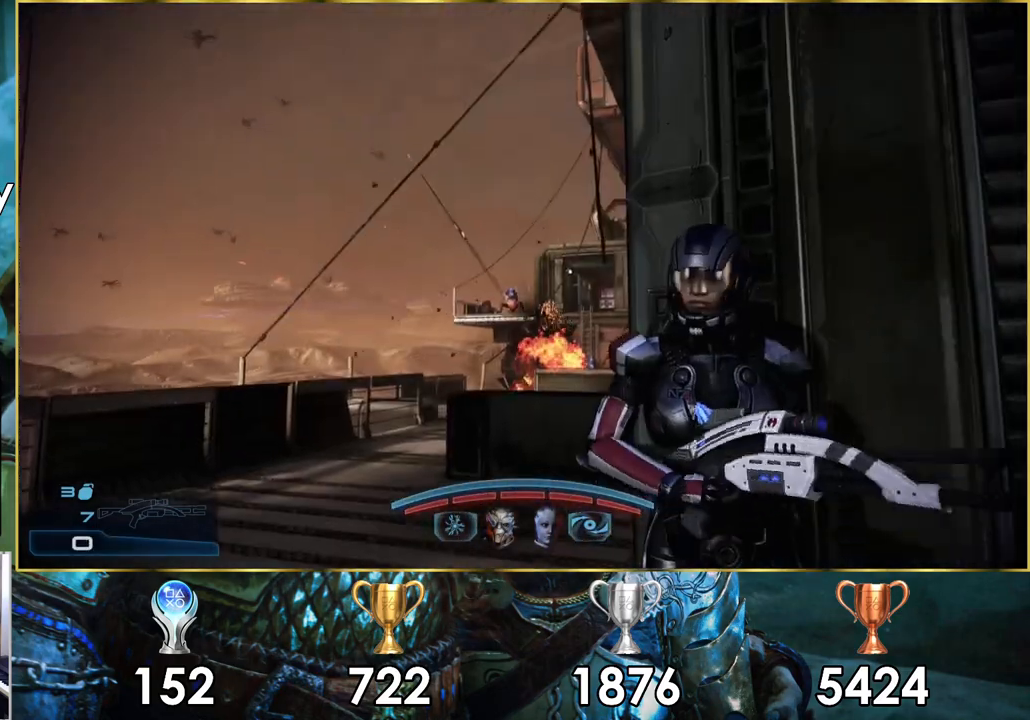
{"buttons": ["R1"], "left_stick": "center", "right_stick": "center", "events": [[200, "right_stick", "up-left"], [367, "right_stick", "center"], [500, "R1", "down"]]}
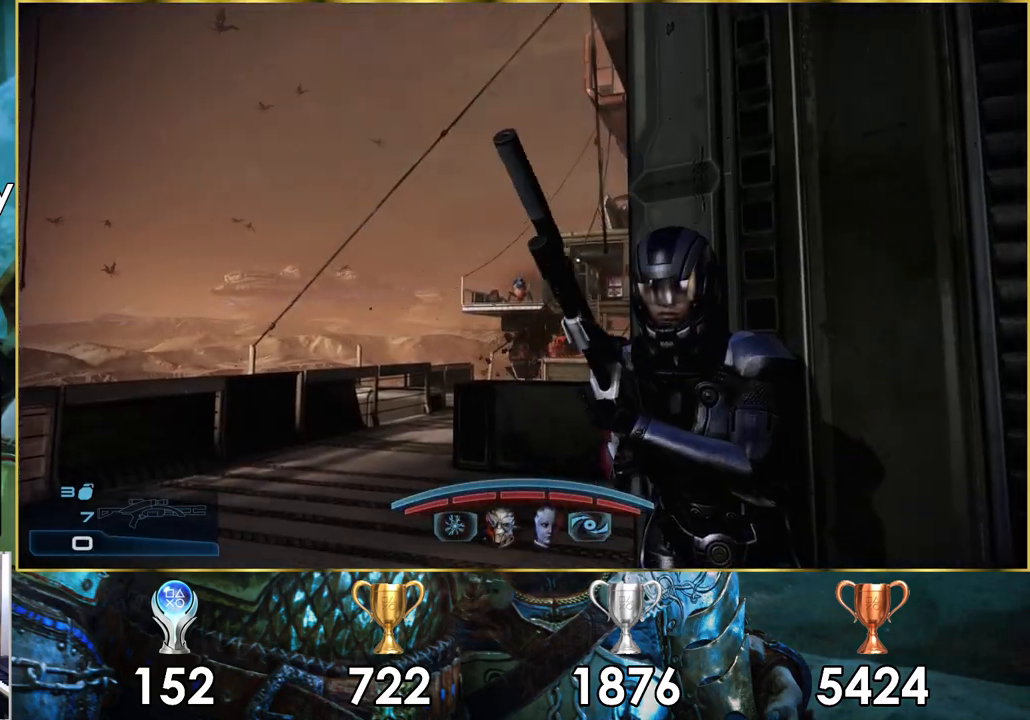
{"buttons": ["R1"], "left_stick": "center", "right_stick": "center", "events": []}
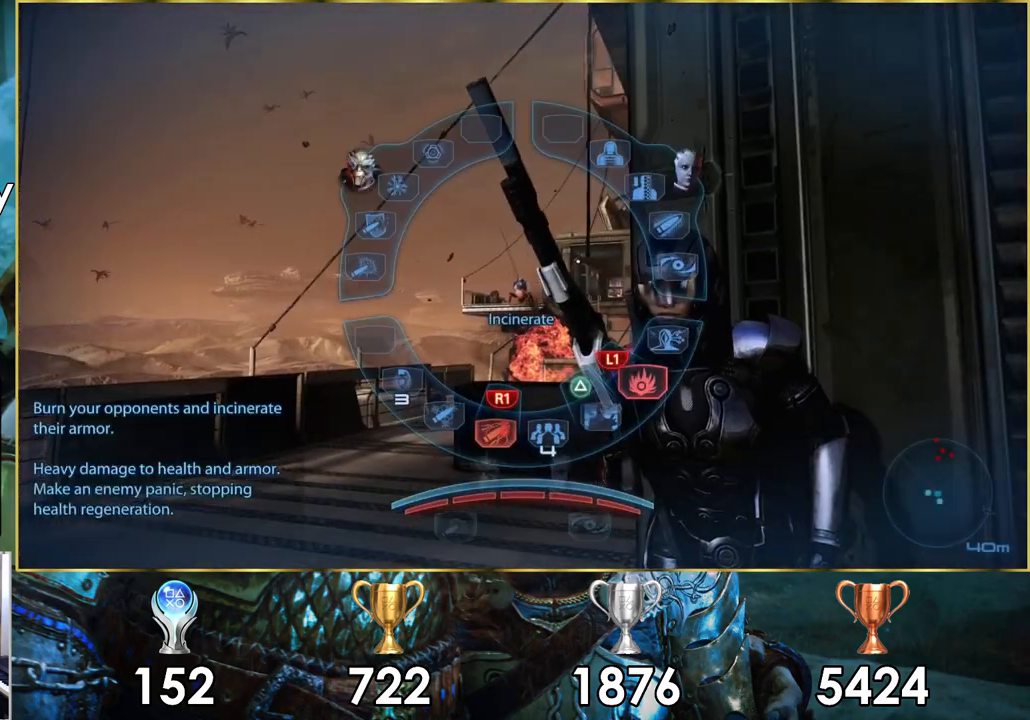
{"buttons": ["R1"], "left_stick": "center", "right_stick": "center", "events": []}
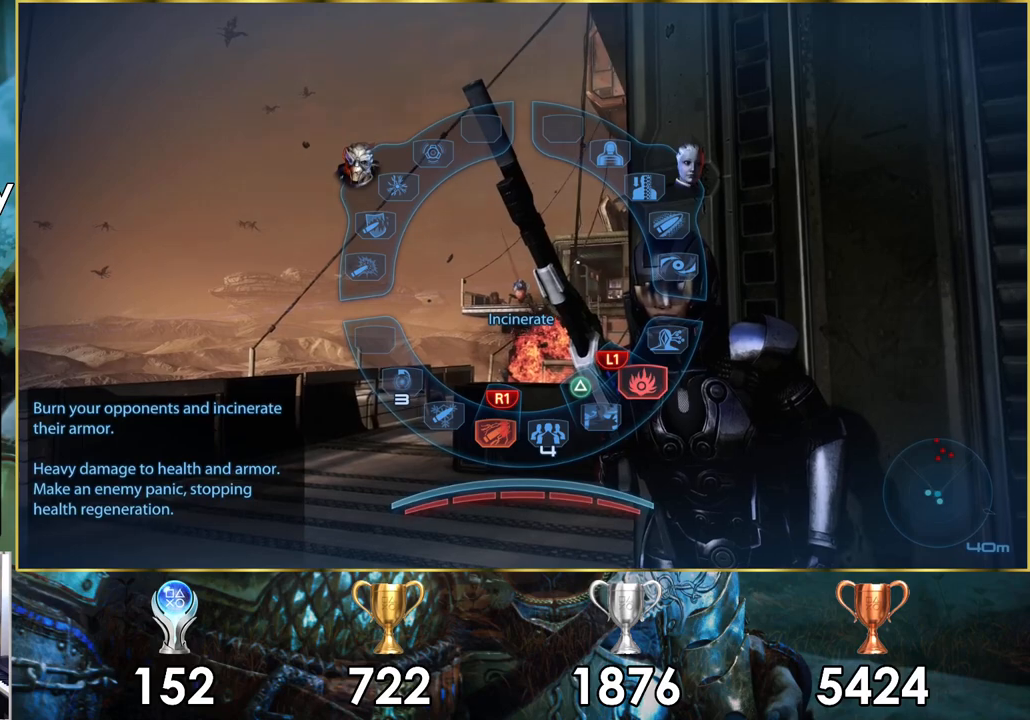
{"buttons": ["R1"], "left_stick": "up-left", "right_stick": "center", "events": [[67, "left_stick", "up-left"]]}
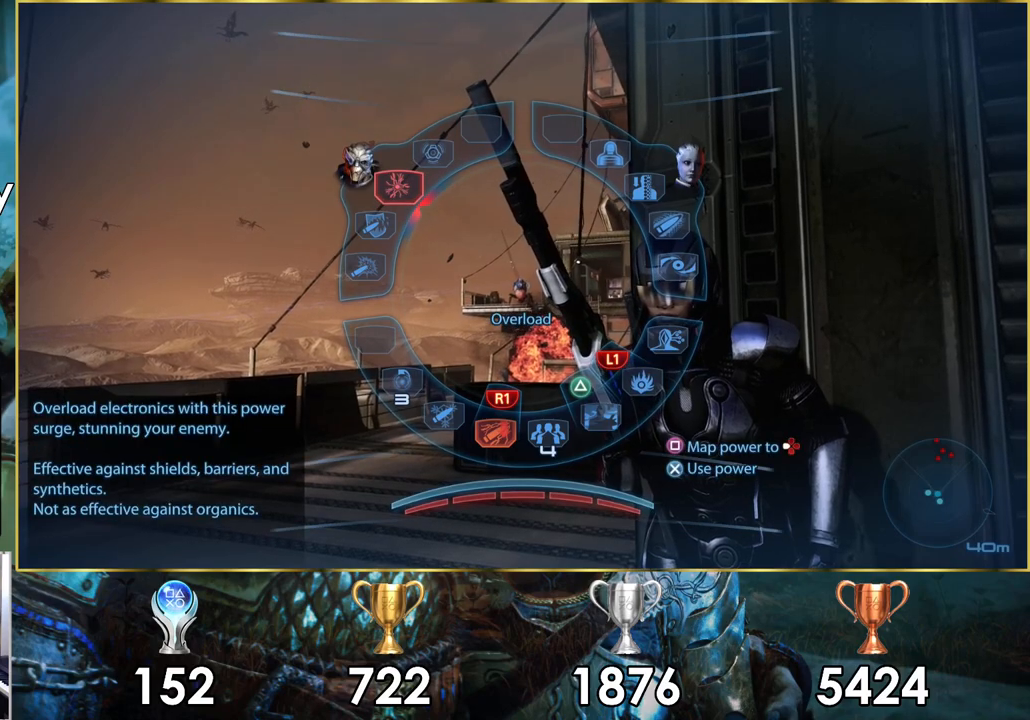
{"buttons": ["R1"], "left_stick": "up-left", "right_stick": "center", "events": [[67, "CROSS", "down"], [183, "CROSS", "up"]]}
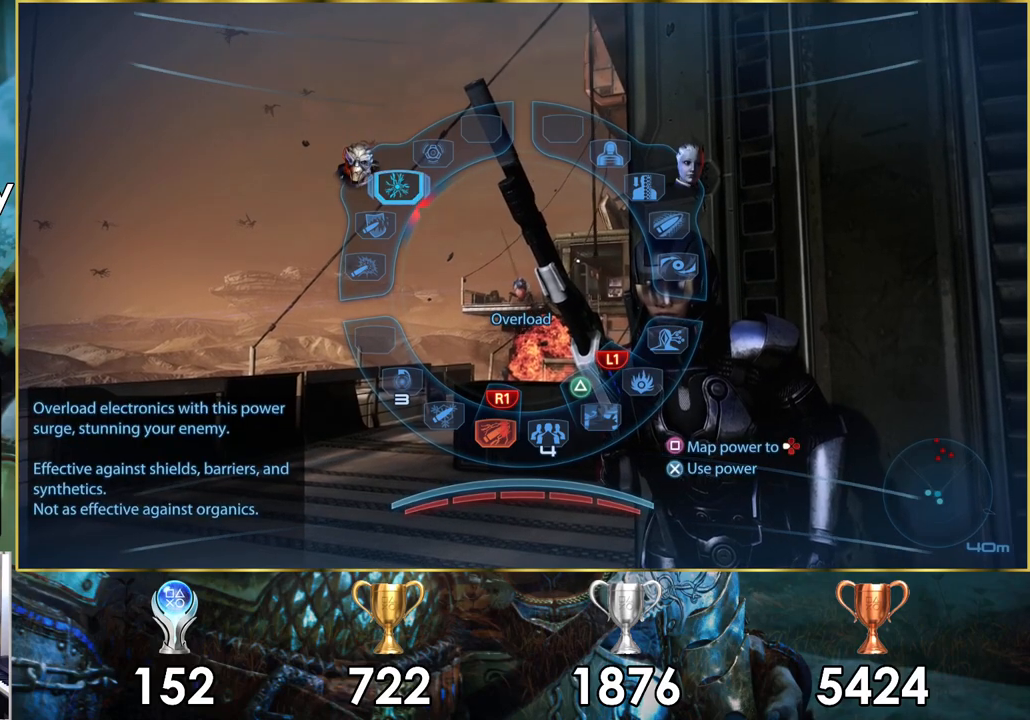
{"buttons": ["R1"], "left_stick": "center", "right_stick": "center", "events": [[217, "left_stick", "center"]]}
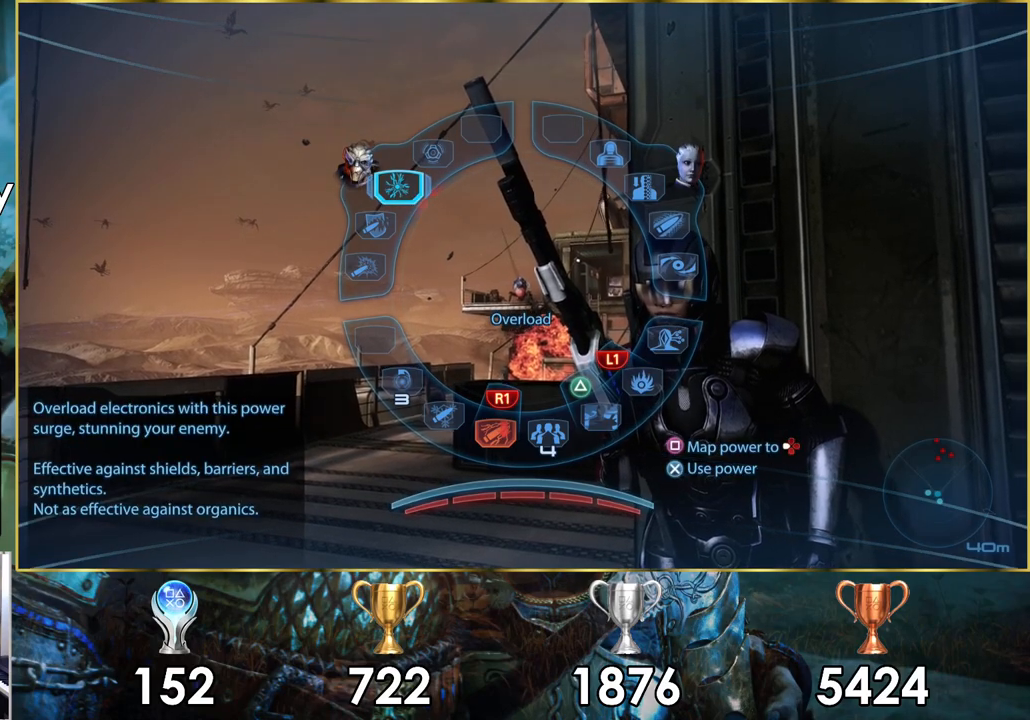
{"buttons": ["R1"], "left_stick": "down-right", "right_stick": "center", "events": [[267, "left_stick", "down-right"]]}
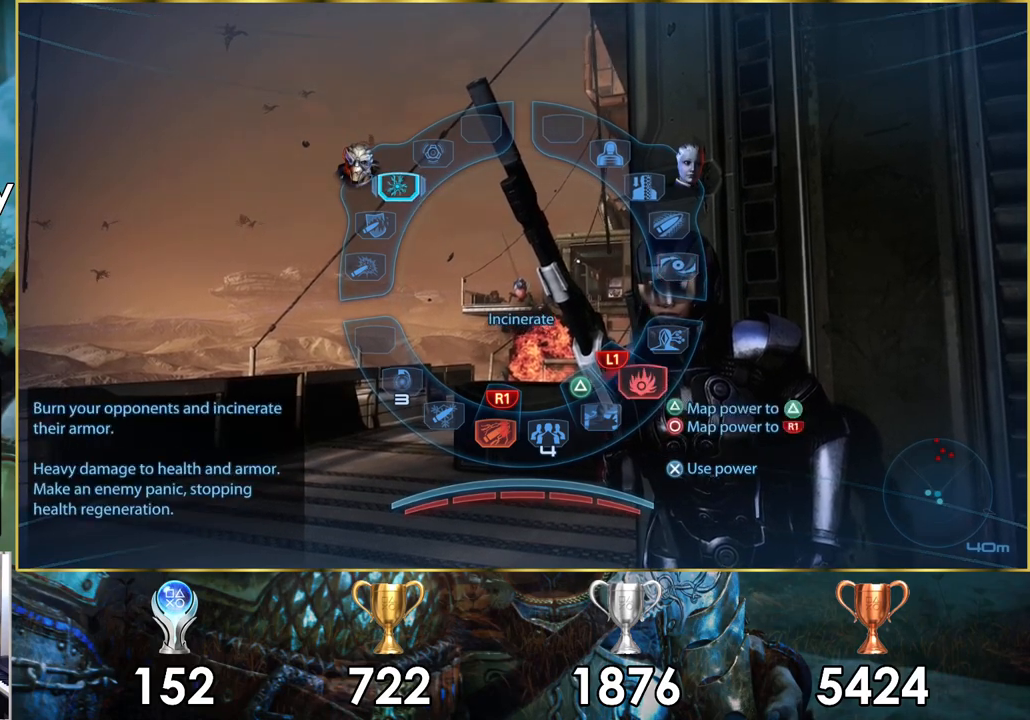
{"buttons": [], "left_stick": "center", "right_stick": "center", "events": [[183, "CROSS", "down"], [317, "CROSS", "up"], [400, "R1", "up"], [433, "left_stick", "center"]]}
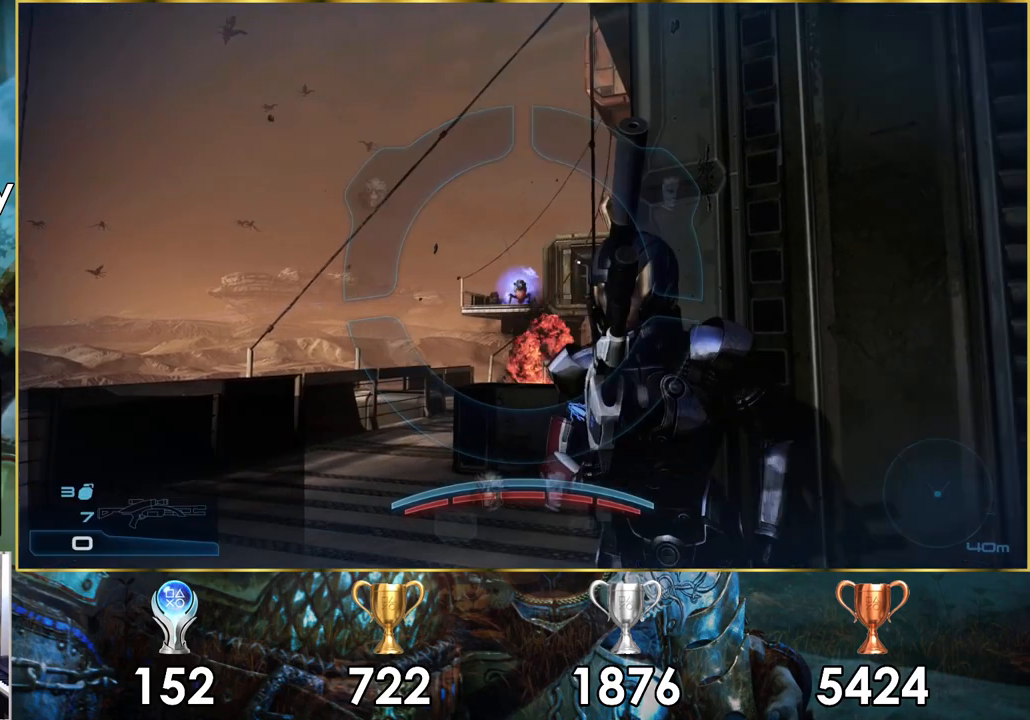
{"buttons": [], "left_stick": "center", "right_stick": "center", "events": []}
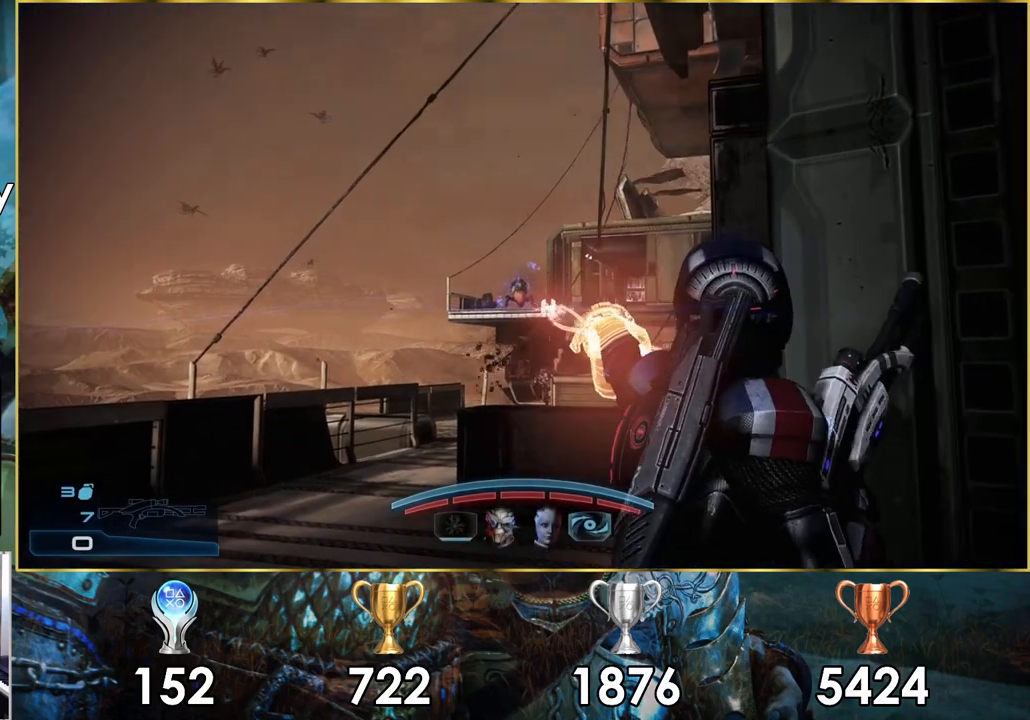
{"buttons": [], "left_stick": "center", "right_stick": "right", "events": [[333, "right_stick", "right"]]}
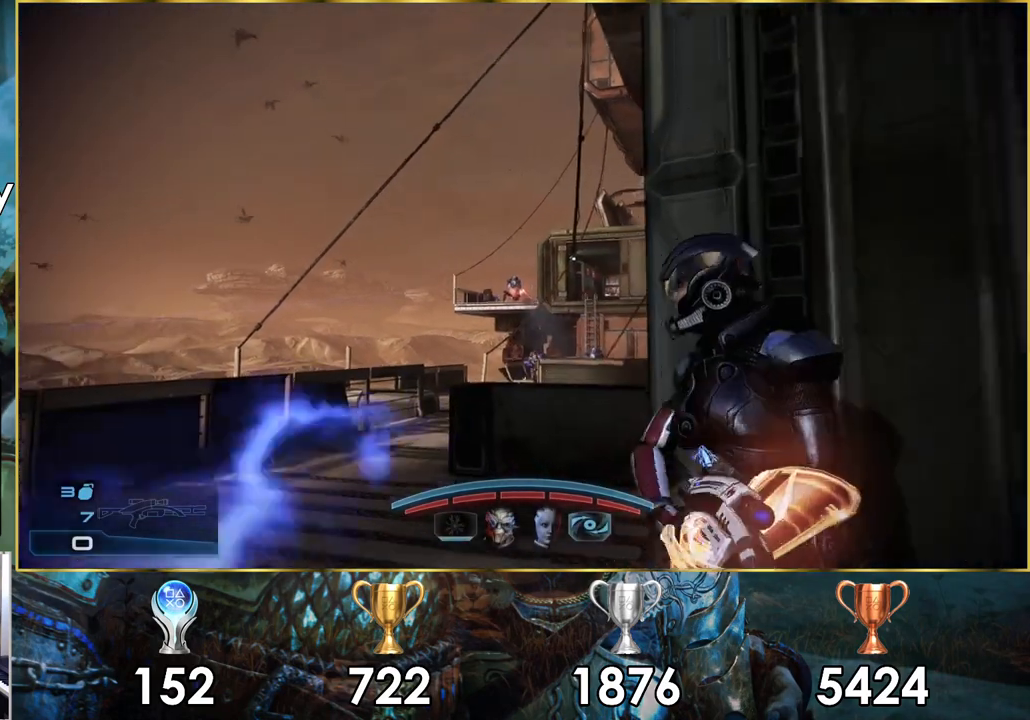
{"buttons": [], "left_stick": "center", "right_stick": "center", "events": [[100, "right_stick", "center"]]}
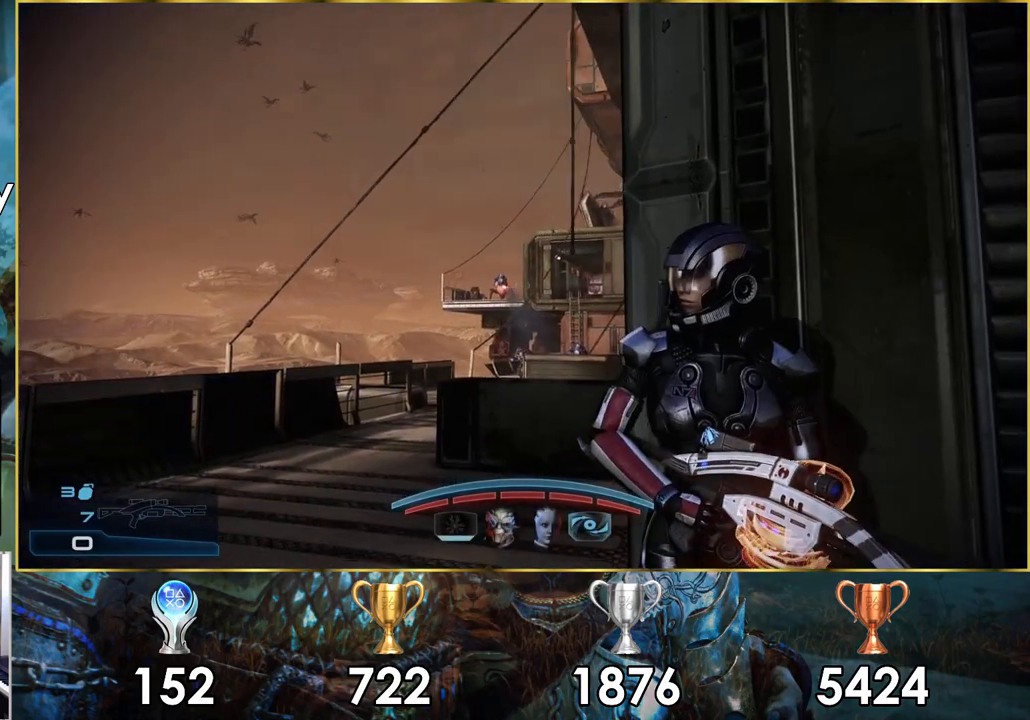
{"buttons": [], "left_stick": "center", "right_stick": "left", "events": [[400, "right_stick", "left"]]}
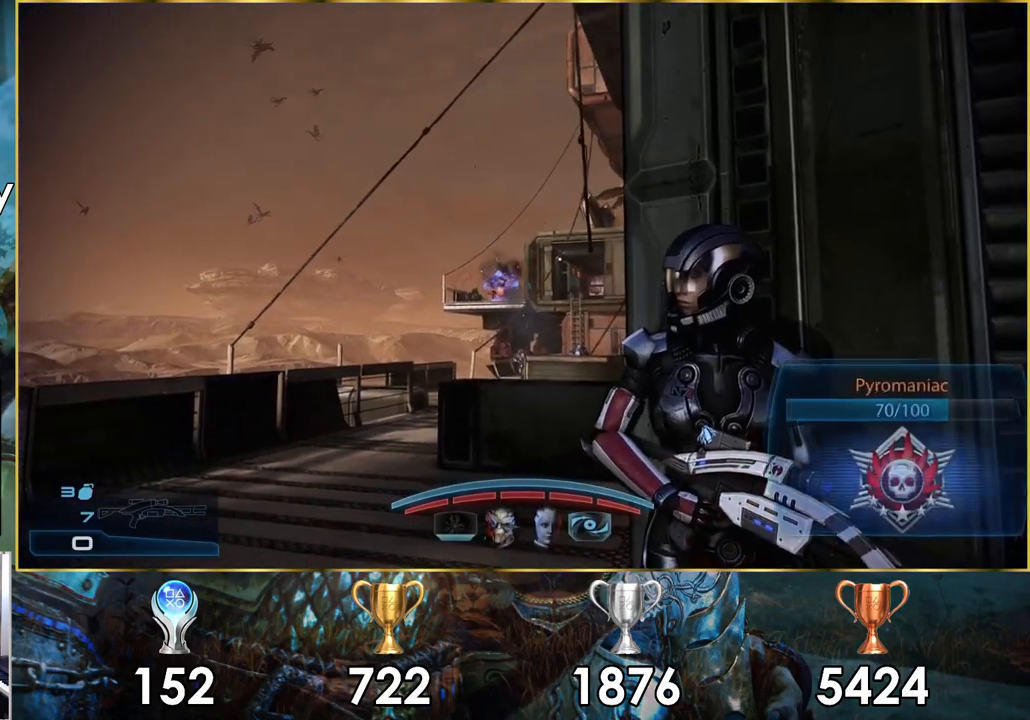
{"buttons": ["L2"], "left_stick": "center", "right_stick": "up", "events": [[67, "right_stick", "up"], [83, "L2", "down"]]}
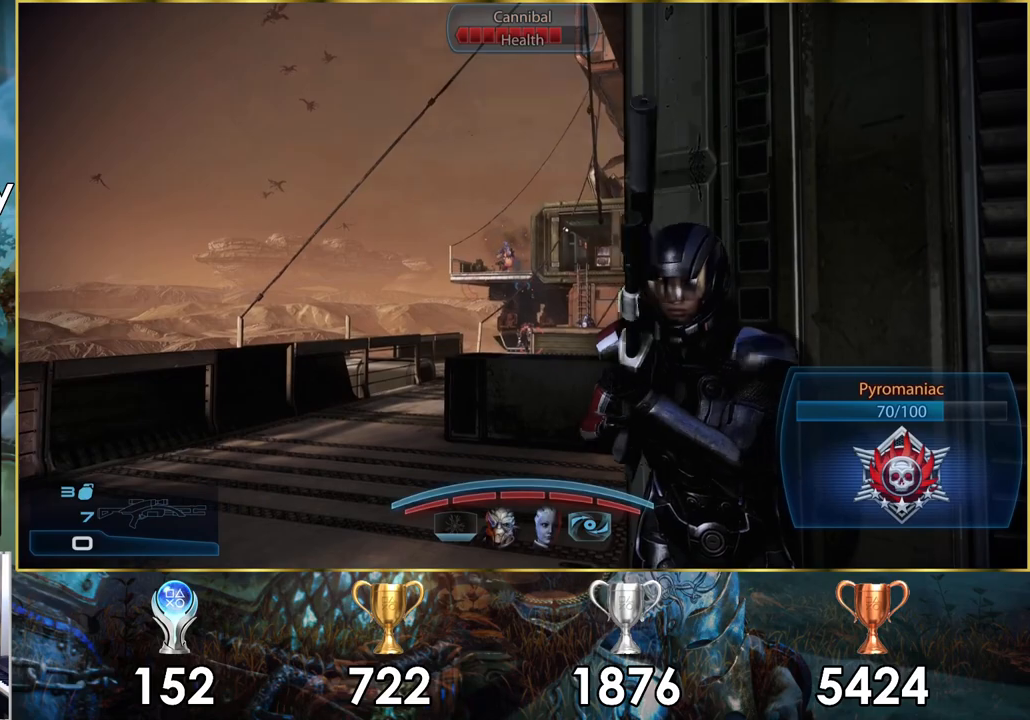
{"buttons": [], "left_stick": "center", "right_stick": "center", "events": [[117, "right_stick", "center"], [400, "L2", "up"]]}
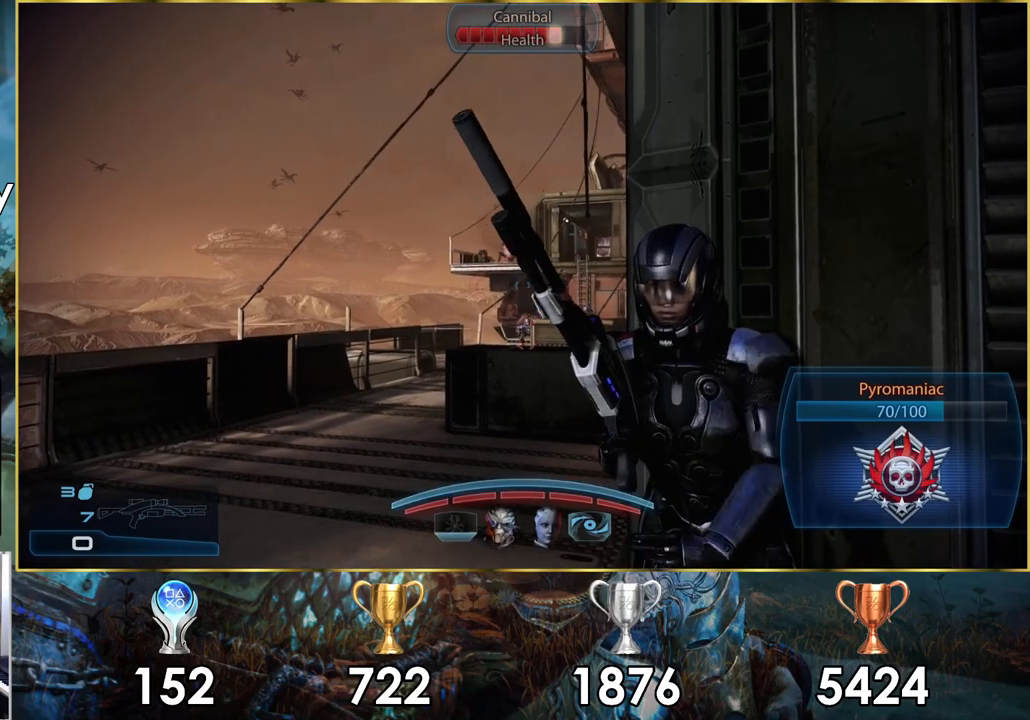
{"buttons": [], "left_stick": "down-left", "right_stick": "center", "events": [[417, "left_stick", "down"], [467, "left_stick", "down-left"]]}
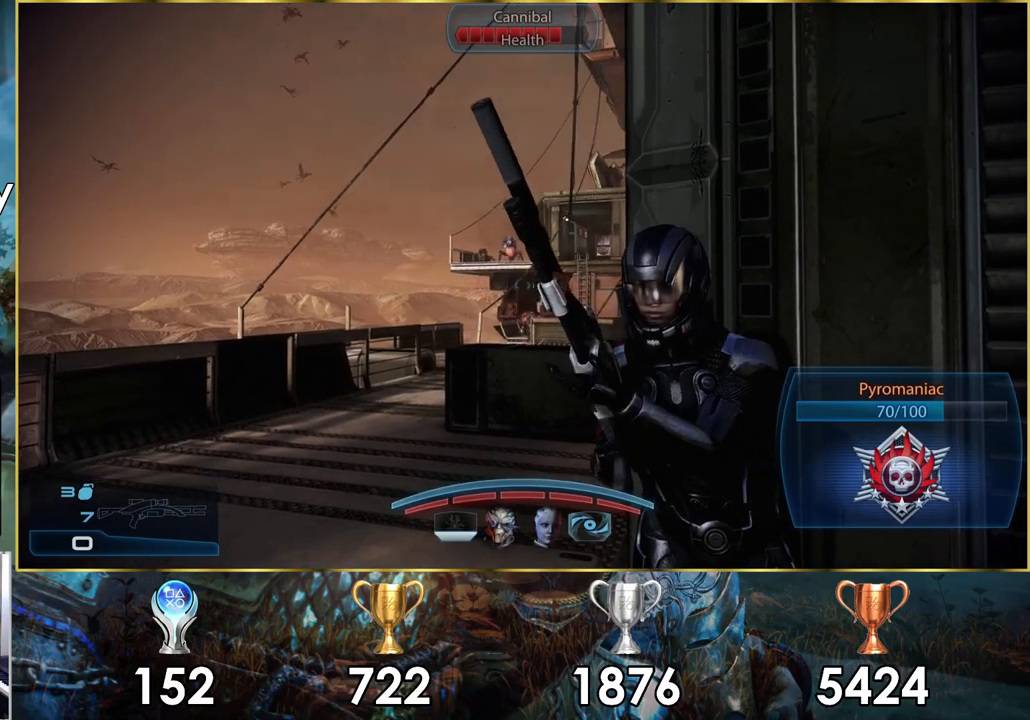
{"buttons": [], "left_stick": "up", "right_stick": "up-right", "events": [[133, "left_stick", "up-left"], [300, "right_stick", "right"], [350, "right_stick", "up-right"], [467, "left_stick", "up"]]}
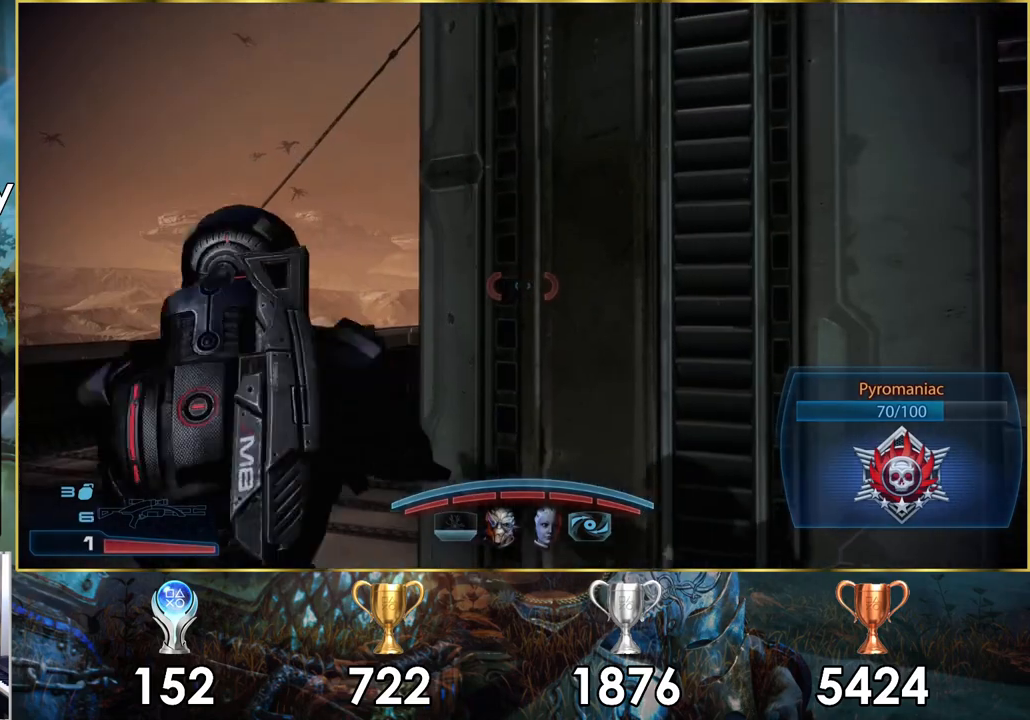
{"buttons": [], "left_stick": "up-left", "right_stick": "center", "events": [[17, "right_stick", "up"], [217, "left_stick", "up-left"], [233, "right_stick", "center"]]}